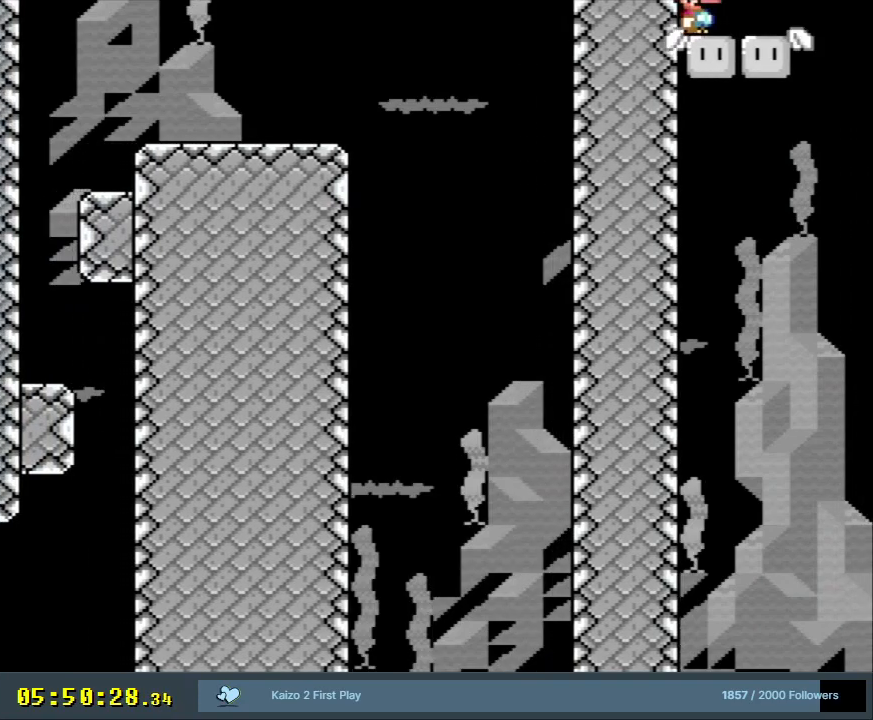
Gameplay with a controller (Nintendo layout); each line is a JSON object with the inputs held at the frame after it. "events" lists button and stick changes between this image and that frame as [ms after this image, input, new state], when the widget could be followed in between. Not read: L3 R3.
{"buttons": ["B", "Y", "DPAD_RIGHT"], "events": [[200, "DPAD_RIGHT", "down"], [433, "B", "down"]]}
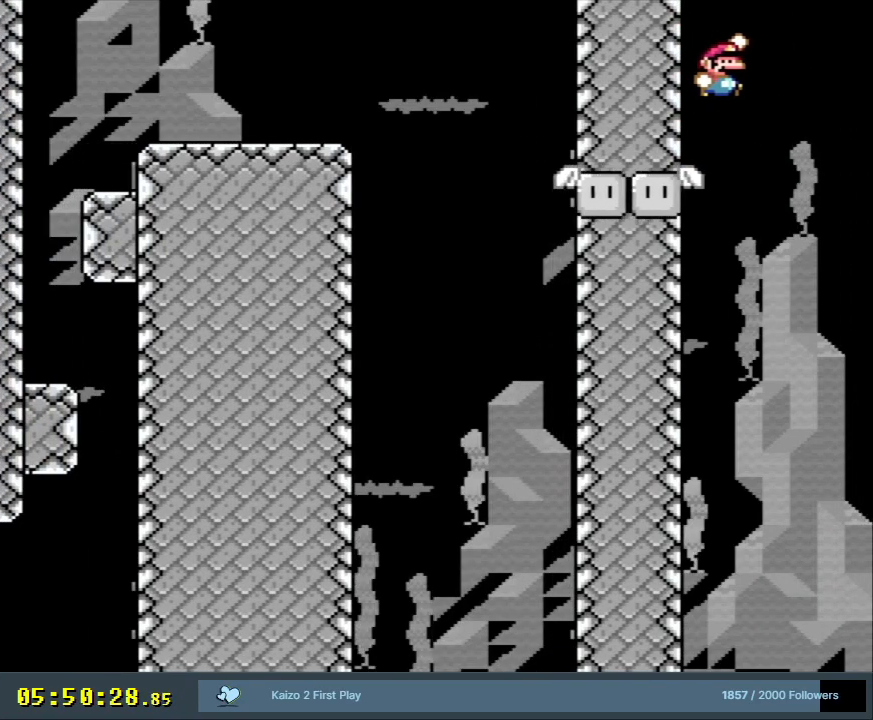
{"buttons": ["B", "Y", "DPAD_RIGHT"], "events": []}
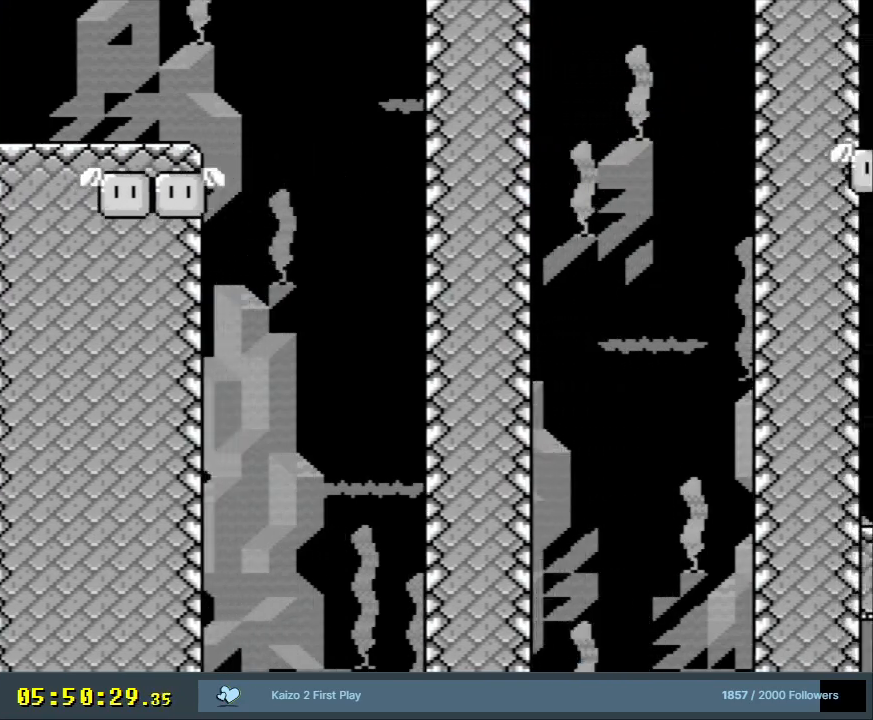
{"buttons": ["B", "Y", "DPAD_RIGHT"], "events": []}
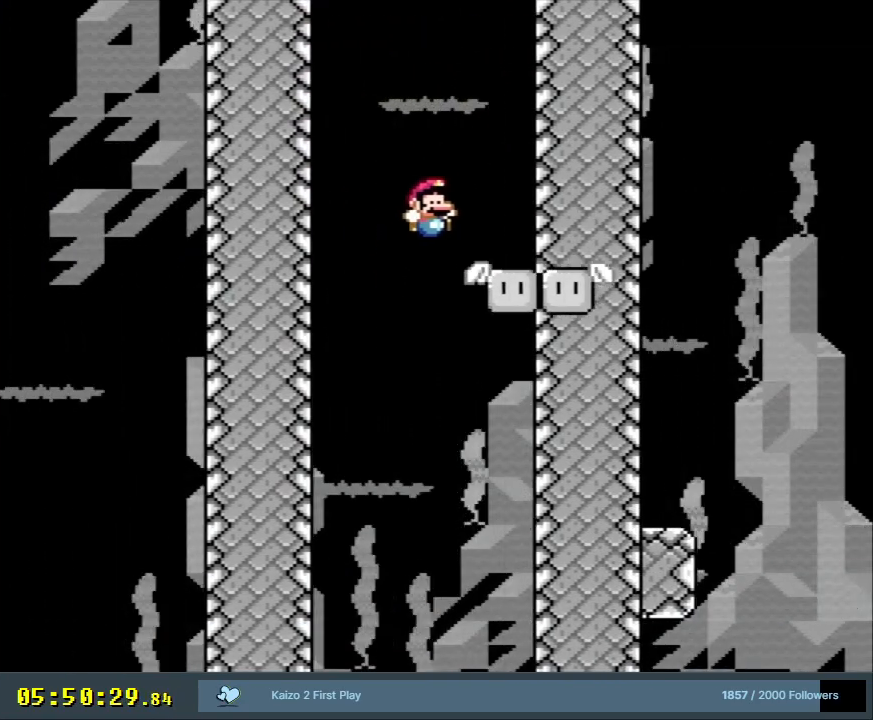
{"buttons": ["B", "Y", "DPAD_RIGHT"], "events": [[200, "DPAD_RIGHT", "up"], [383, "DPAD_RIGHT", "down"], [450, "DPAD_UP", "down"], [483, "DPAD_UP", "up"]]}
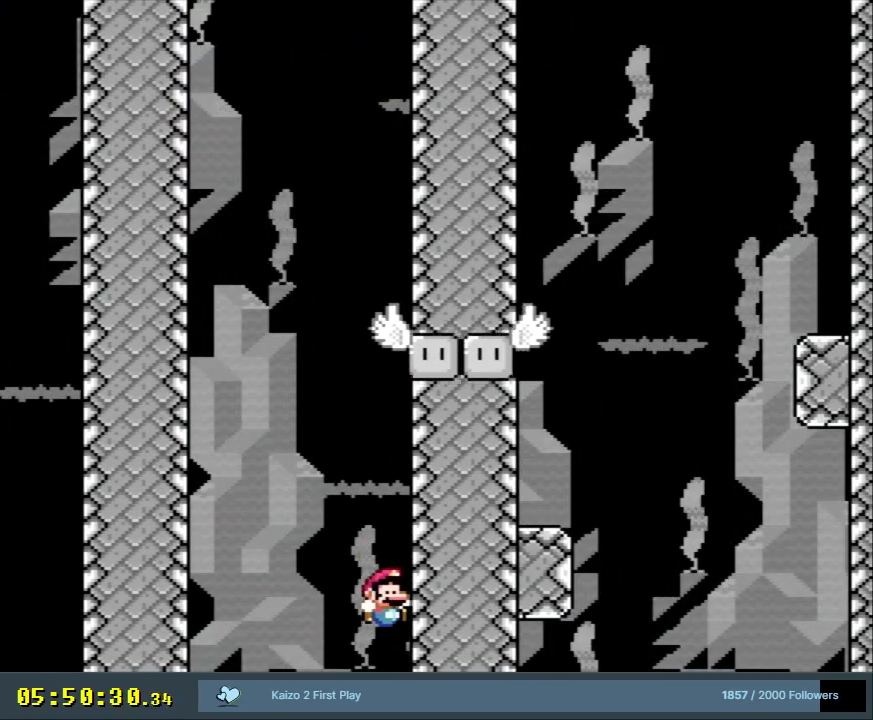
{"buttons": [], "events": [[183, "DPAD_RIGHT", "up"], [233, "B", "up"], [267, "Y", "up"]]}
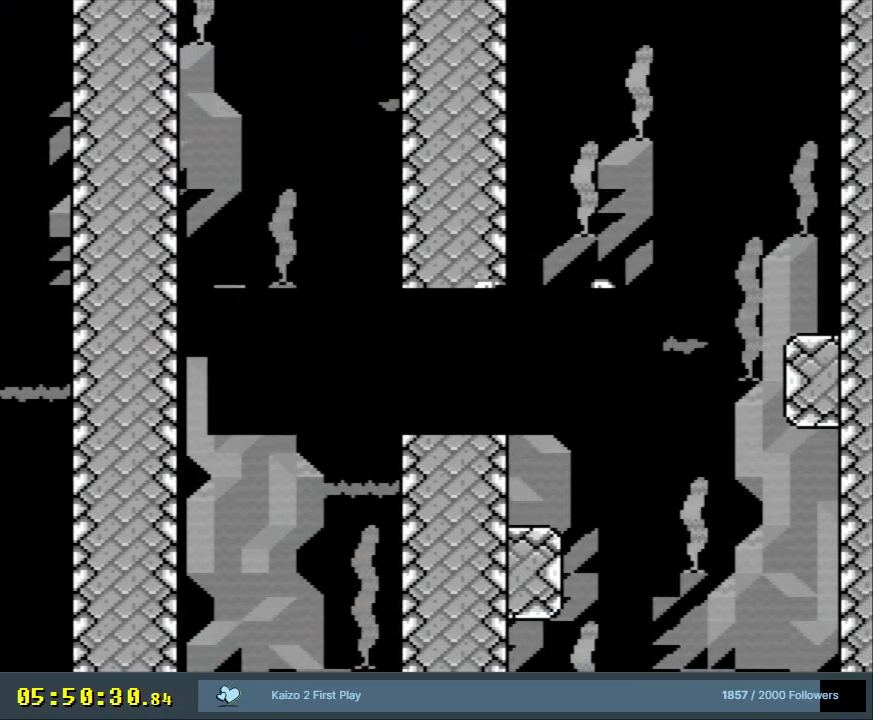
{"buttons": [], "events": []}
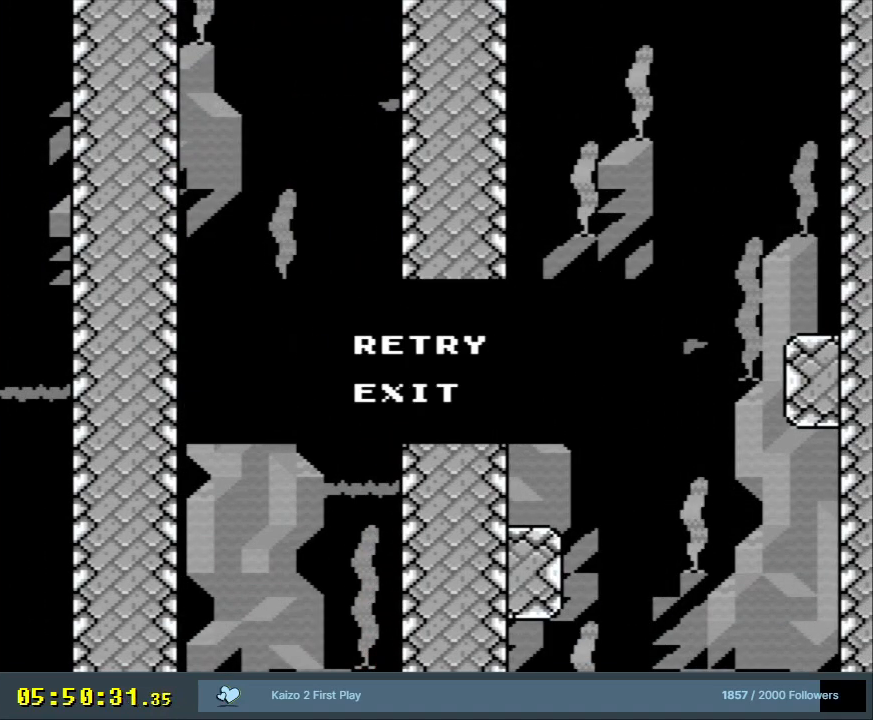
{"buttons": [], "events": []}
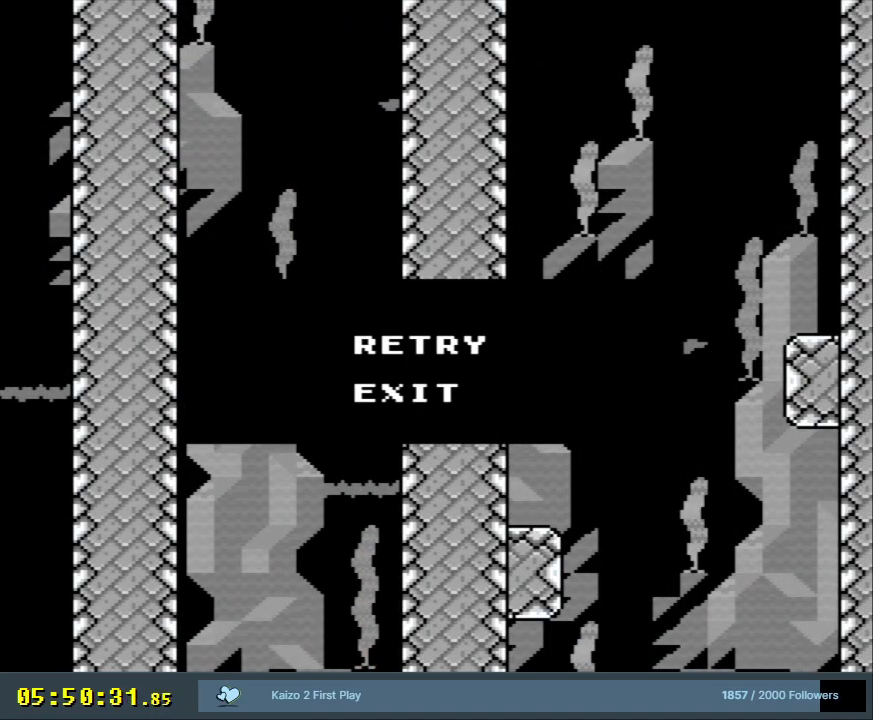
{"buttons": [], "events": []}
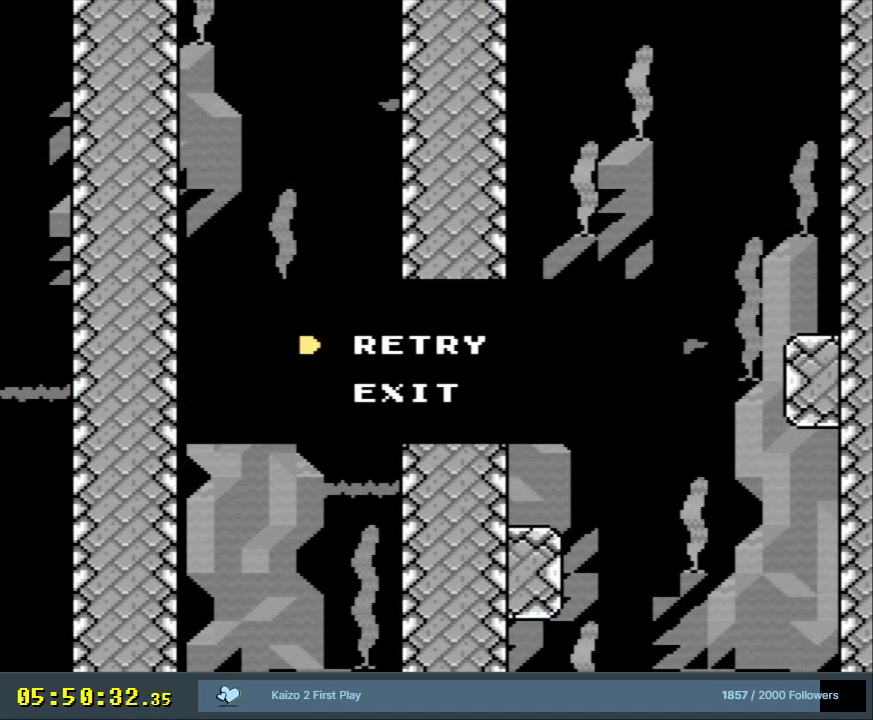
{"buttons": ["Y", "DPAD_DOWN"], "events": [[317, "Y", "down"], [400, "DPAD_DOWN", "down"]]}
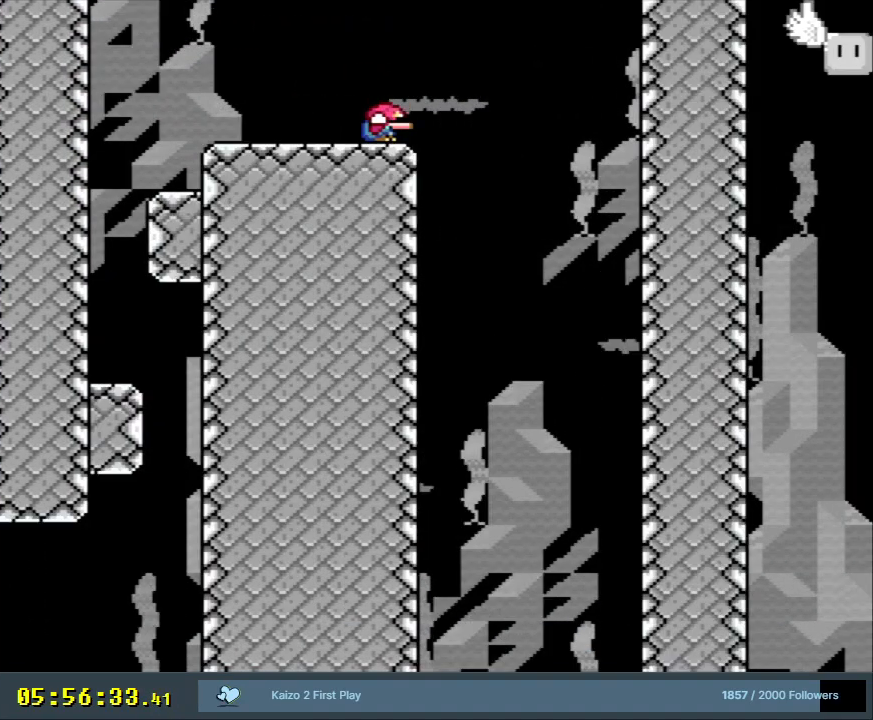
{"buttons": ["B", "Y", "DPAD_RIGHT"], "events": [[17, "DPAD_DOWN", "up"], [383, "DPAD_RIGHT", "down"], [450, "B", "down"]]}
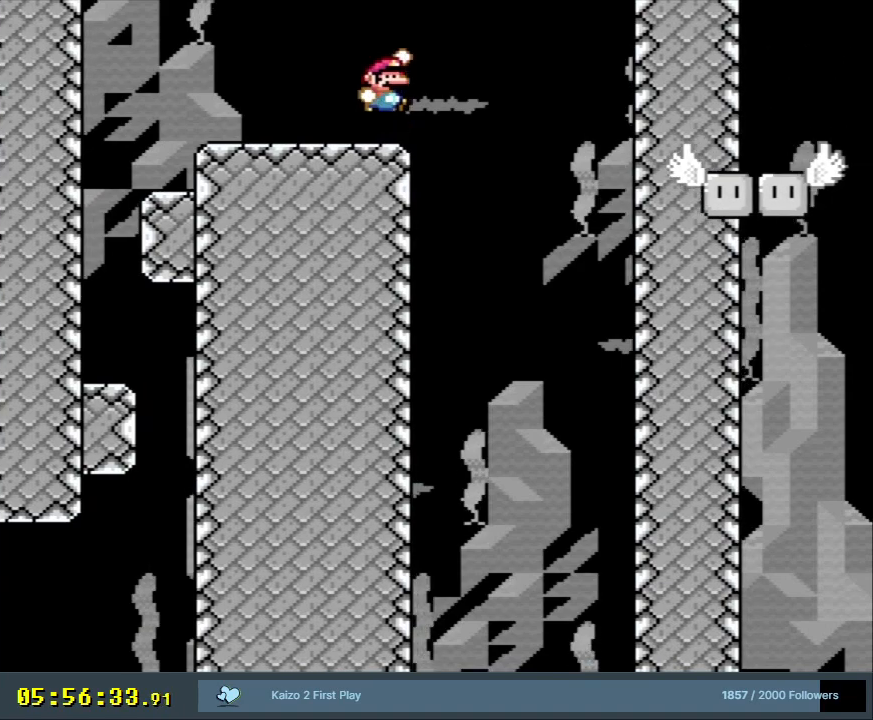
{"buttons": ["B", "Y", "DPAD_LEFT"], "events": [[150, "B", "up"], [300, "B", "down"], [300, "DPAD_RIGHT", "up"], [417, "DPAD_LEFT", "down"]]}
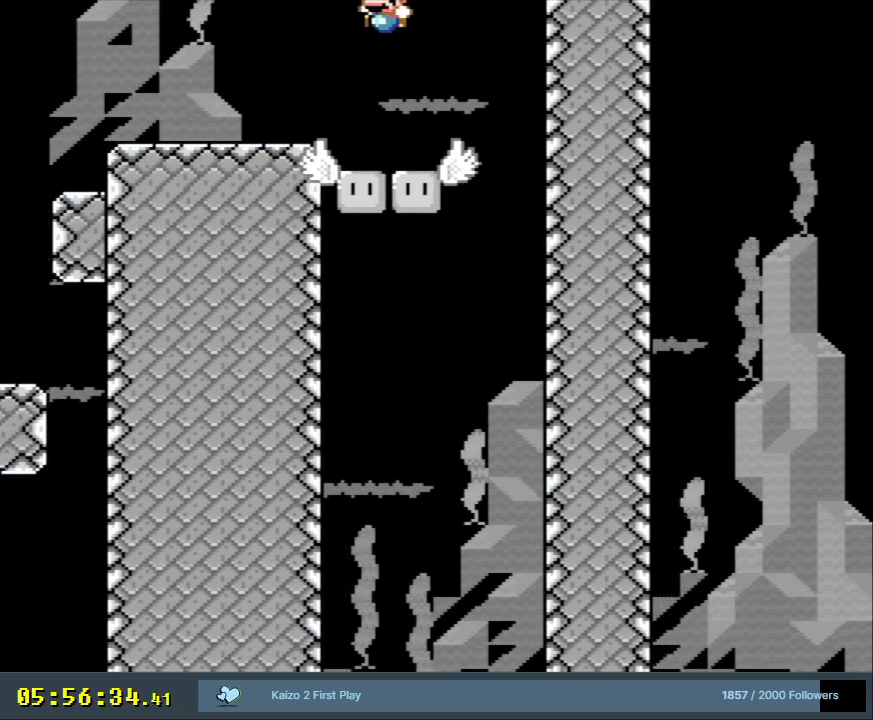
{"buttons": ["Y", "DPAD_RIGHT"], "events": [[67, "B", "up"], [100, "DPAD_LEFT", "up"], [450, "DPAD_RIGHT", "down"]]}
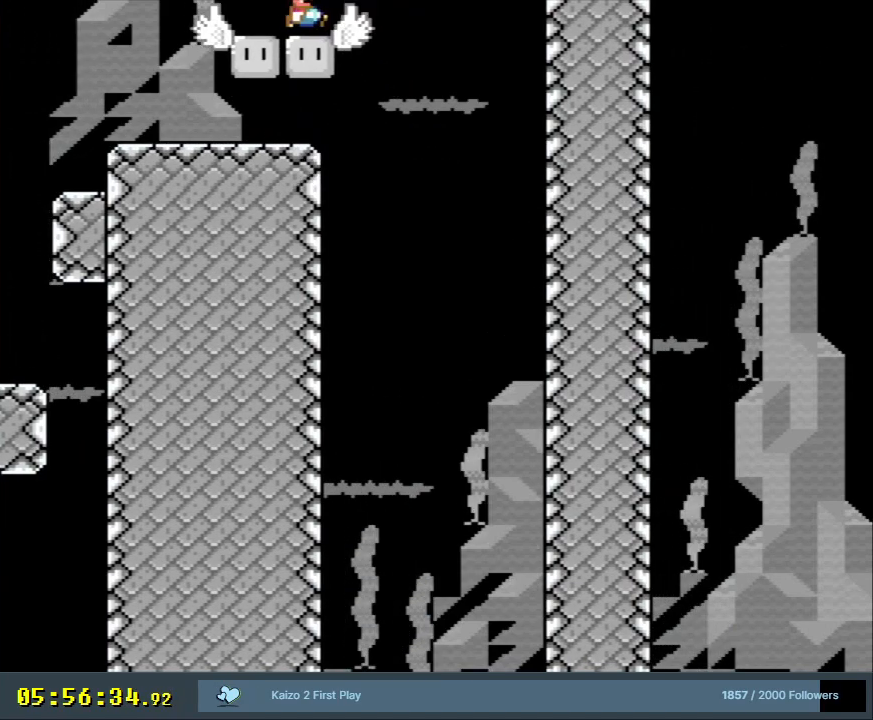
{"buttons": [], "events": [[50, "DPAD_RIGHT", "up"], [450, "Y", "up"]]}
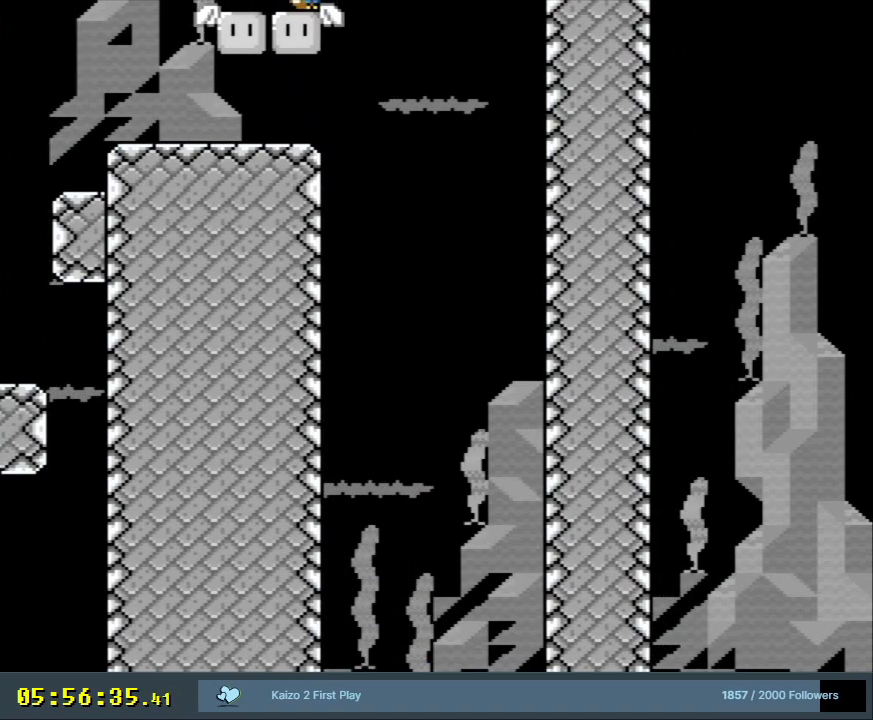
{"buttons": [], "events": []}
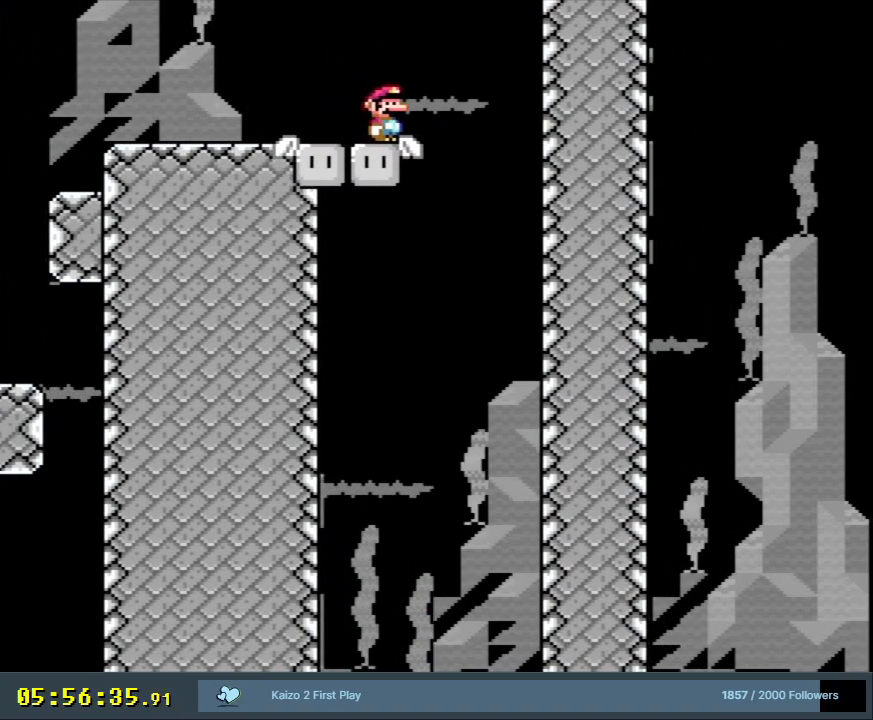
{"buttons": [], "events": []}
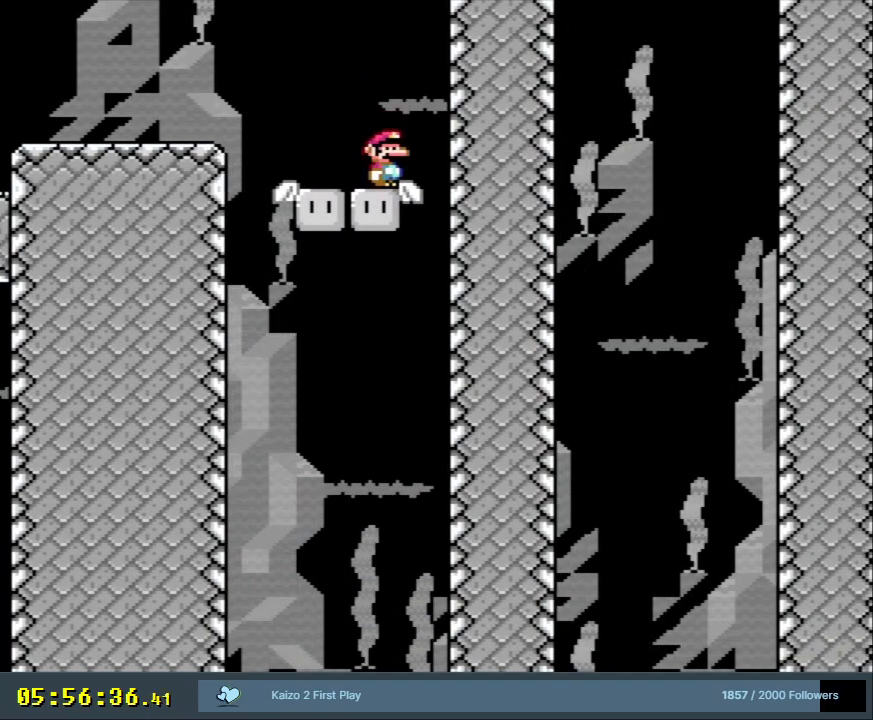
{"buttons": ["L1"], "events": [[300, "L1", "down"]]}
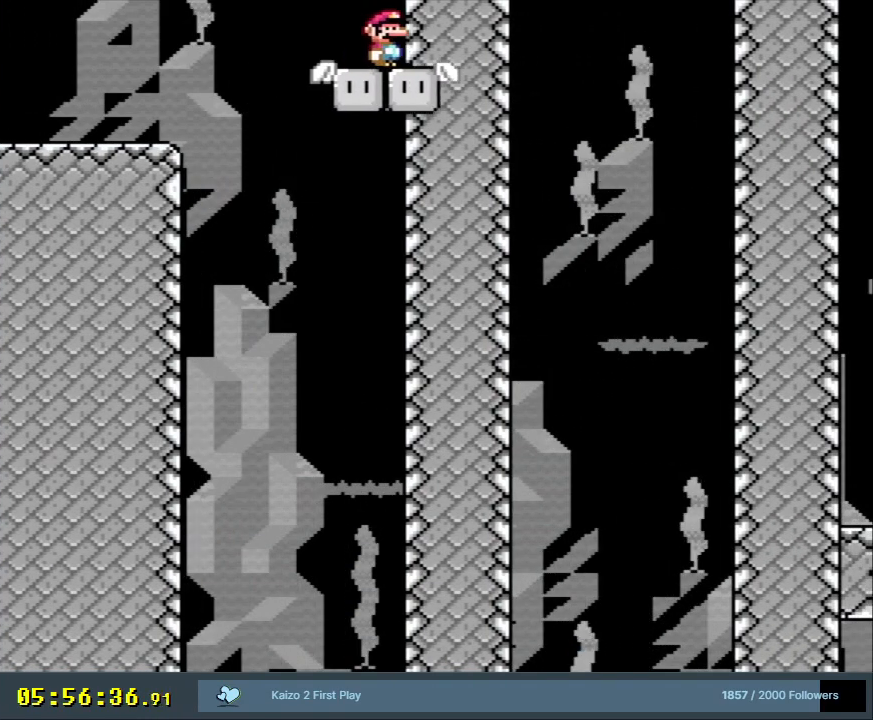
{"buttons": ["L1"], "events": []}
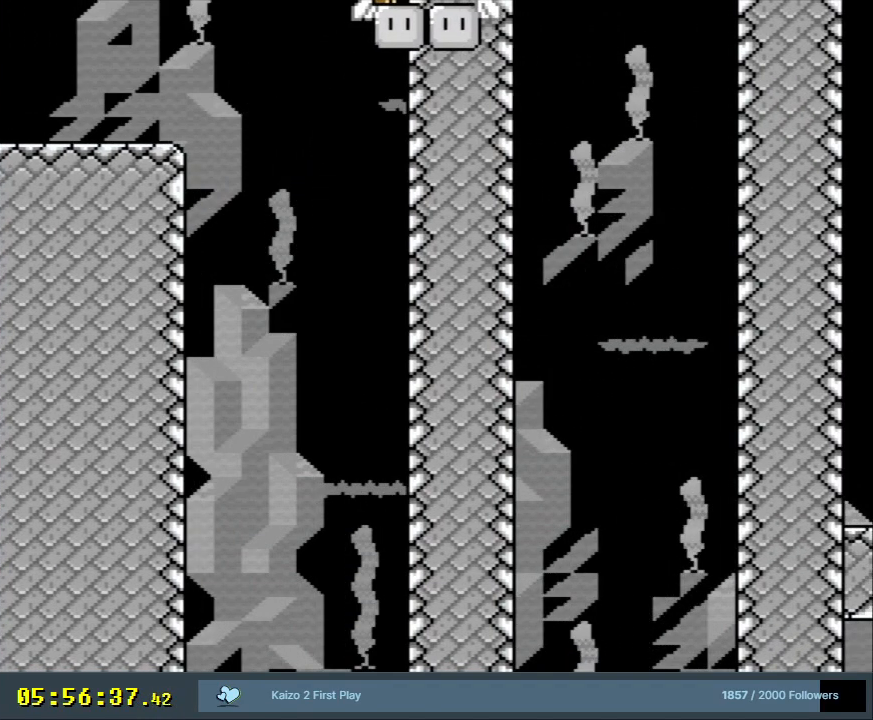
{"buttons": [], "events": [[350, "L1", "up"]]}
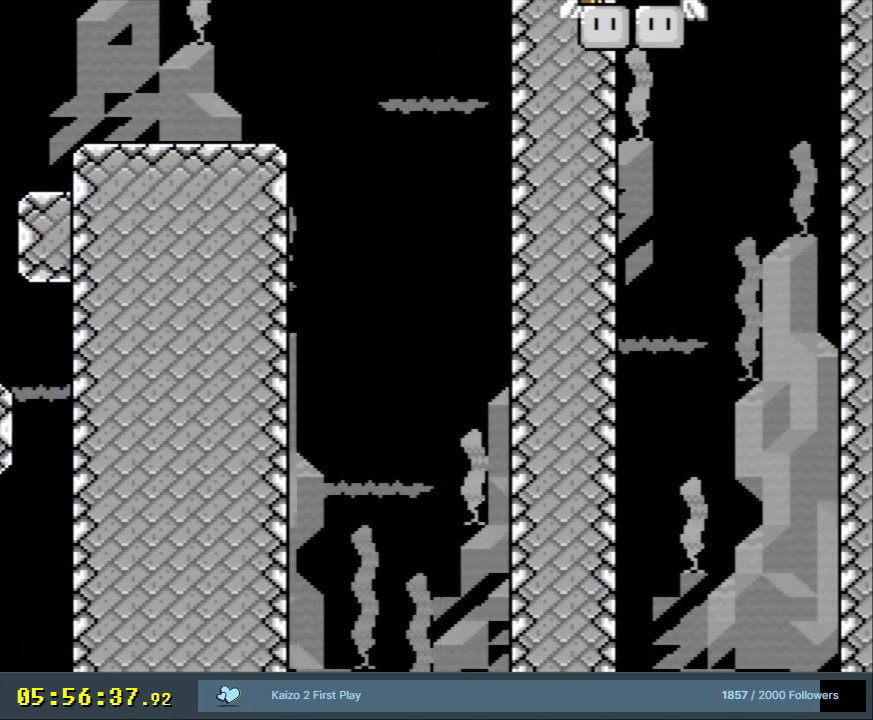
{"buttons": ["B", "Y", "DPAD_RIGHT"], "events": [[67, "Y", "down"], [217, "DPAD_RIGHT", "down"], [500, "B", "down"]]}
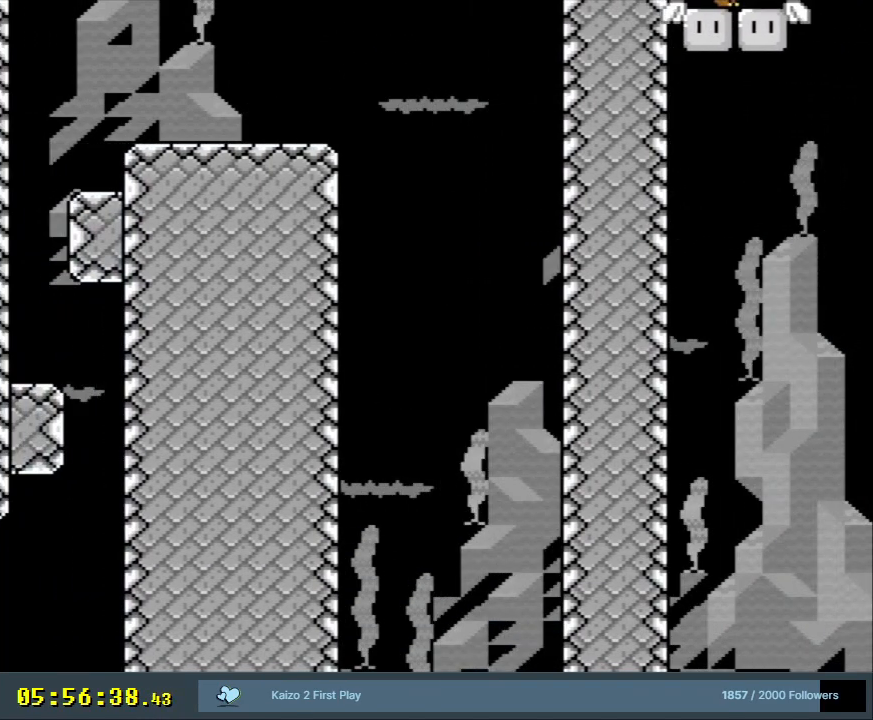
{"buttons": ["R1"], "events": [[50, "DPAD_UP", "down"], [267, "DPAD_UP", "up"], [283, "DPAD_RIGHT", "up"], [300, "Y", "up"], [350, "B", "up"], [400, "R1", "down"]]}
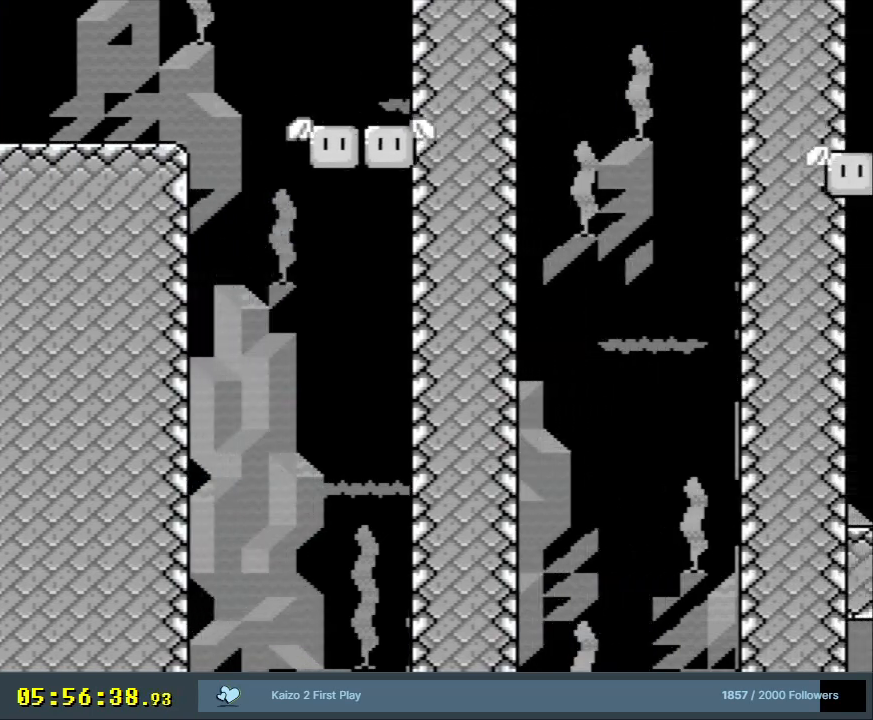
{"buttons": ["R1"], "events": []}
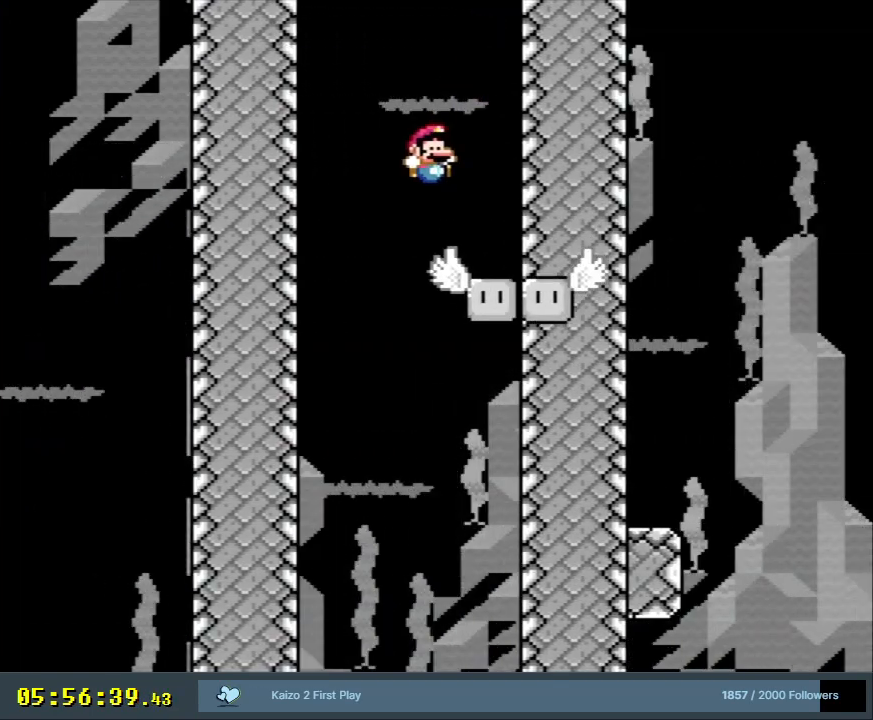
{"buttons": ["R1"], "events": []}
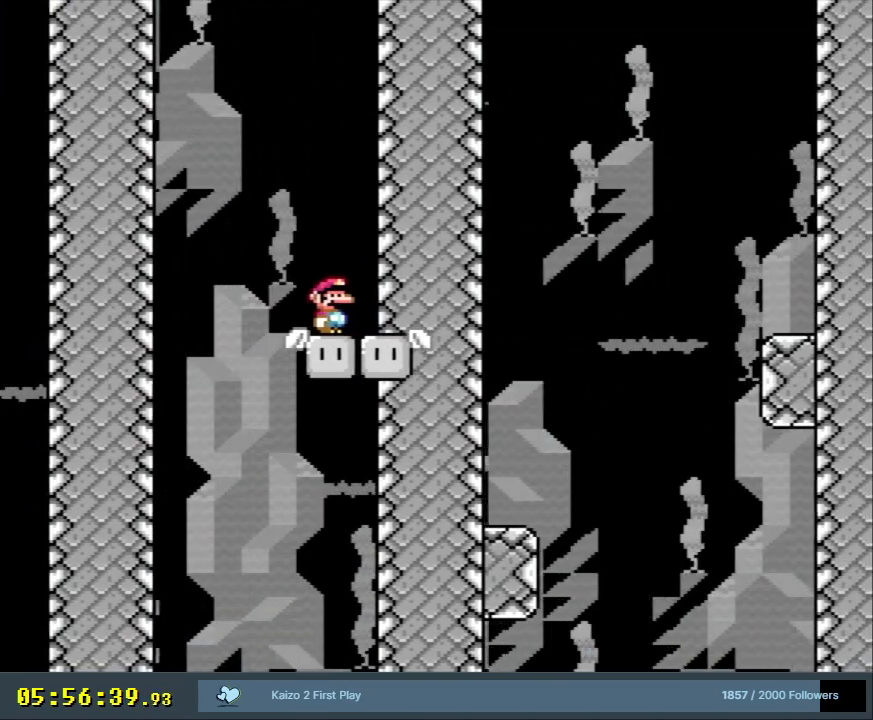
{"buttons": ["R1"], "events": []}
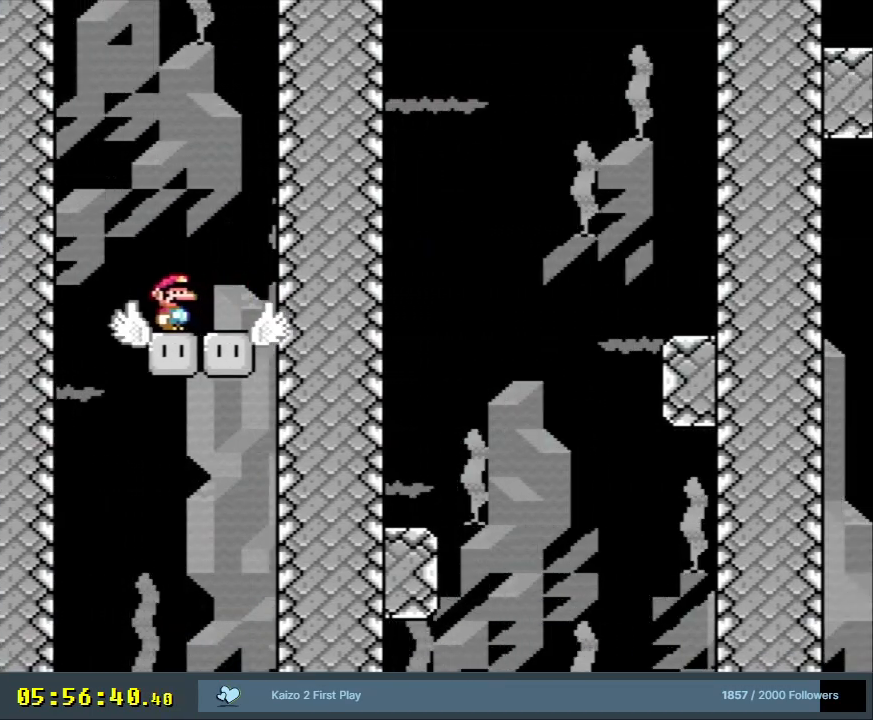
{"buttons": ["L1"], "events": [[100, "R1", "up"], [267, "L1", "down"]]}
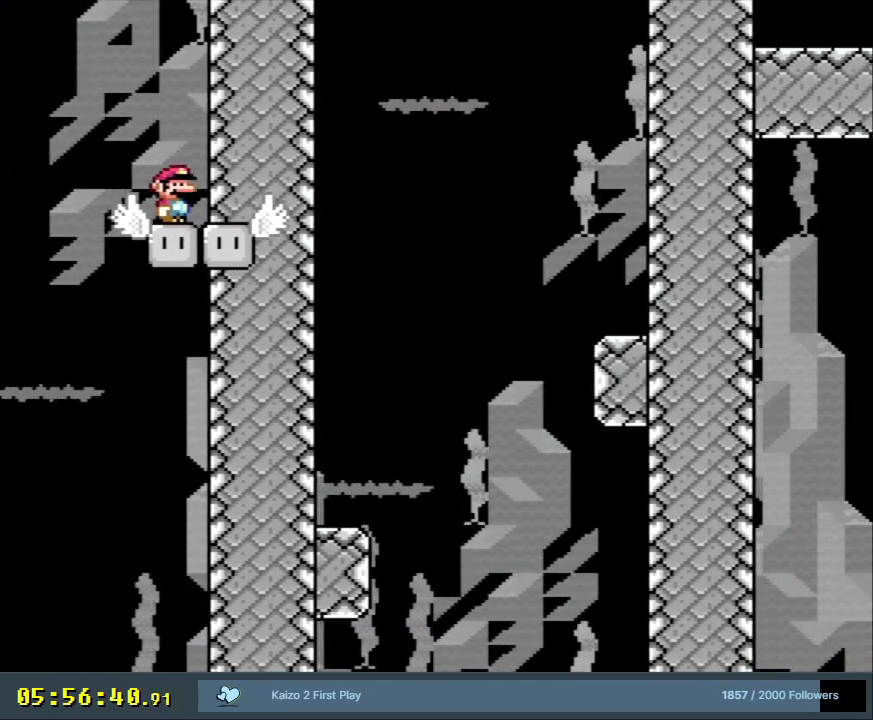
{"buttons": ["L1"], "events": []}
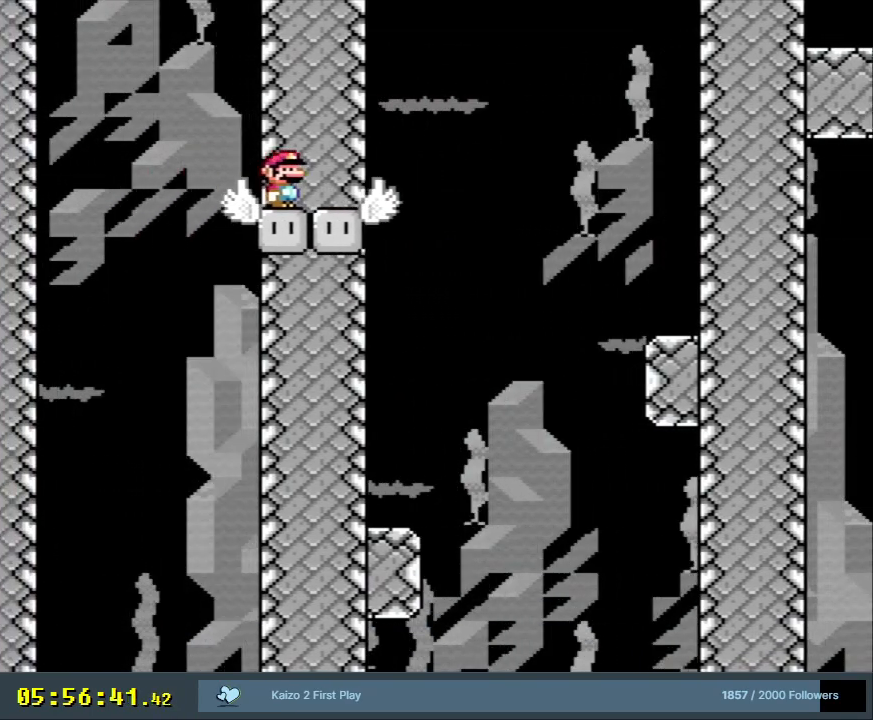
{"buttons": ["L1"], "events": []}
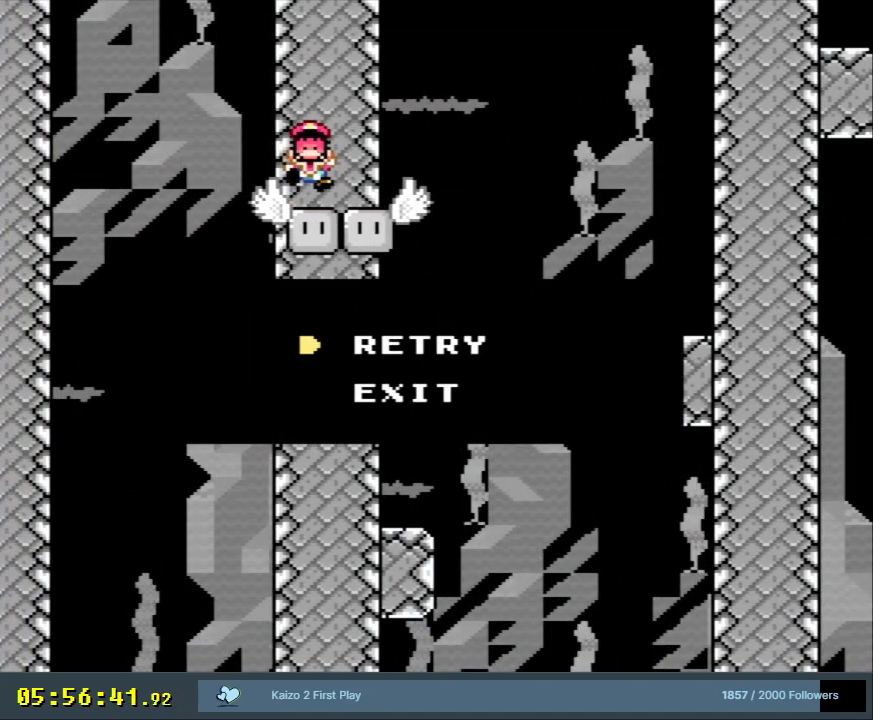
{"buttons": [], "events": [[133, "L1", "up"]]}
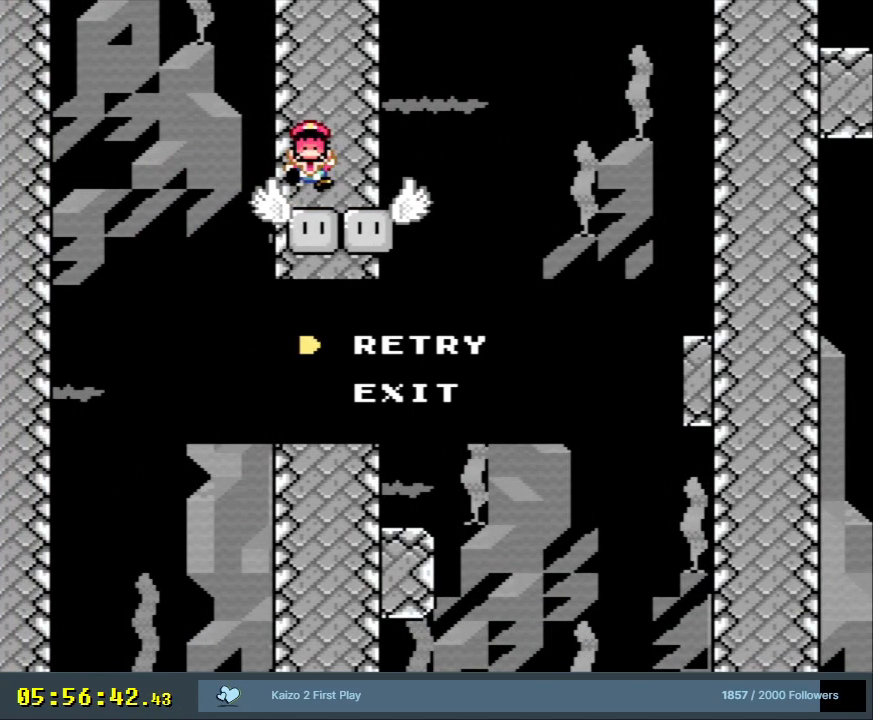
{"buttons": [], "events": []}
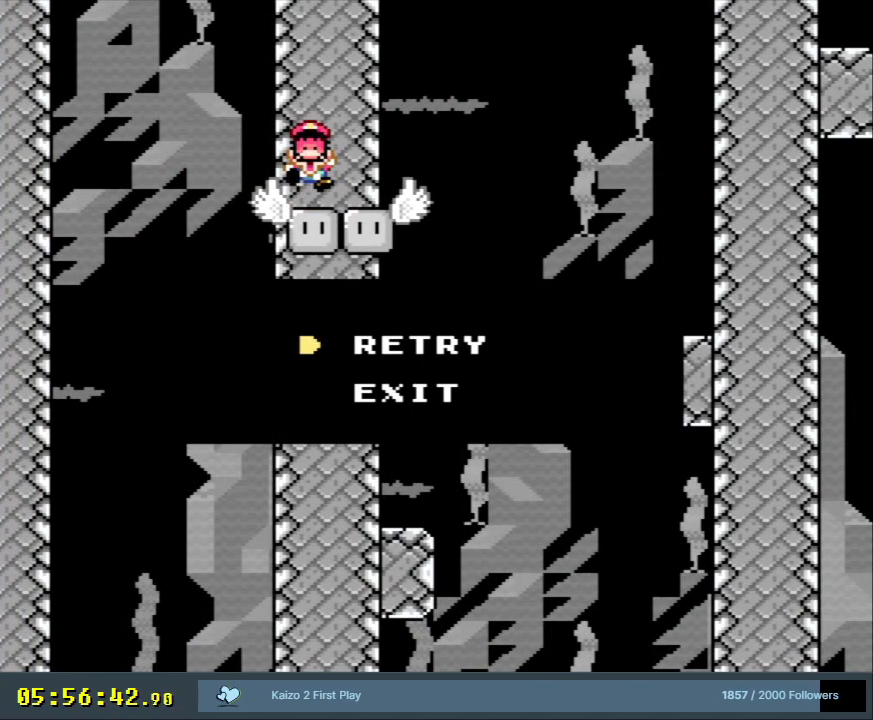
{"buttons": [], "events": []}